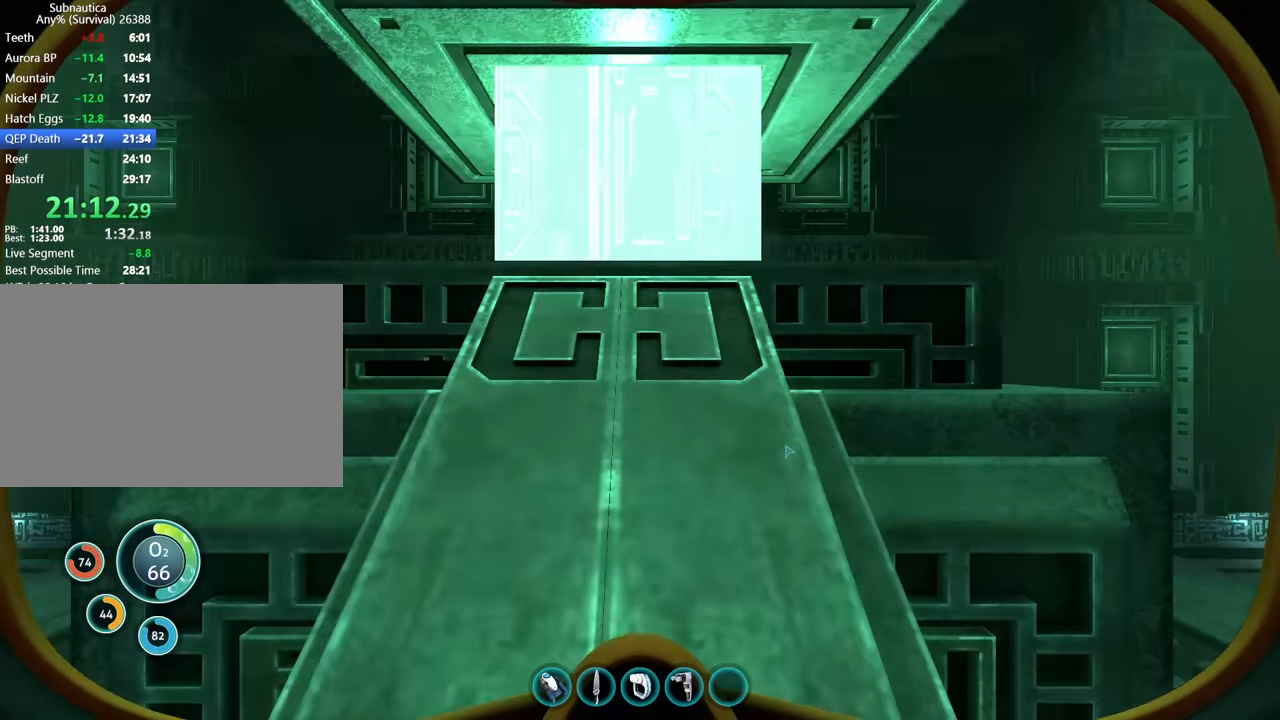
Gameplay with keyboard and mouse; each line is a JSON object with the keys and mouse buttons held at the frame after it. "events" lists presses ("down") and releases ("up") of "1", "2", "3", "4", "5", "a", "alt", "b", "c", "ctrl", "d", "e", "f", "g", "q", "r", "s", "shift", "space", "t", "tab", "v", "w", "x", "z", "mouse_left", "mouse_wheel", "mouse_right", "mouse_mb4" and "mouse_mb5" between this image and that frame as [ms after this image, input, new state], when the widget could be followed in between. "mouse_left", "mouse_wheel", "mouse_right", "mouse_mb4", "mouse_mb5" = the "left", "wheel", "right", "mb4", "mb5" buttons of the "mouse" list. No other keys are recorded. "wheel" means that the mouse wheel is clicked or scrolled. Mouse movement is not recorded.
{"keys": [], "mouse": [], "events": [[233, "mouse_left", "down"], [300, "mouse_left", "up"]]}
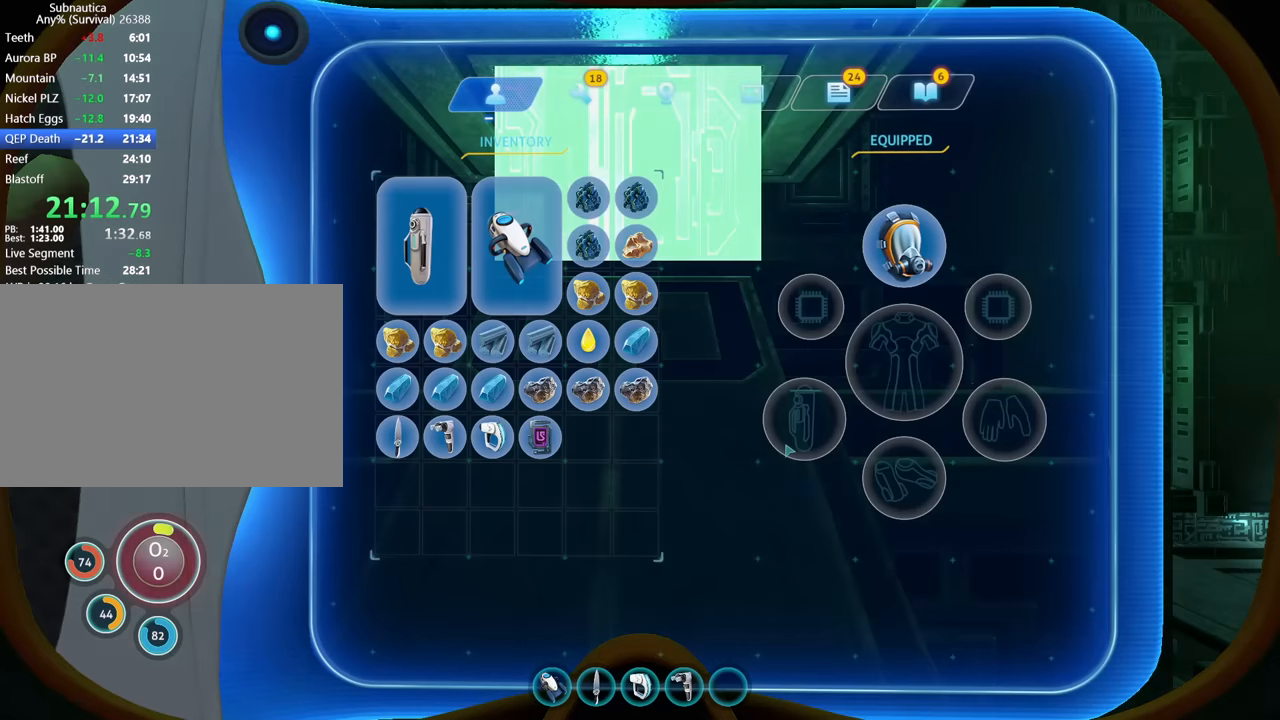
{"keys": [], "mouse": [], "events": []}
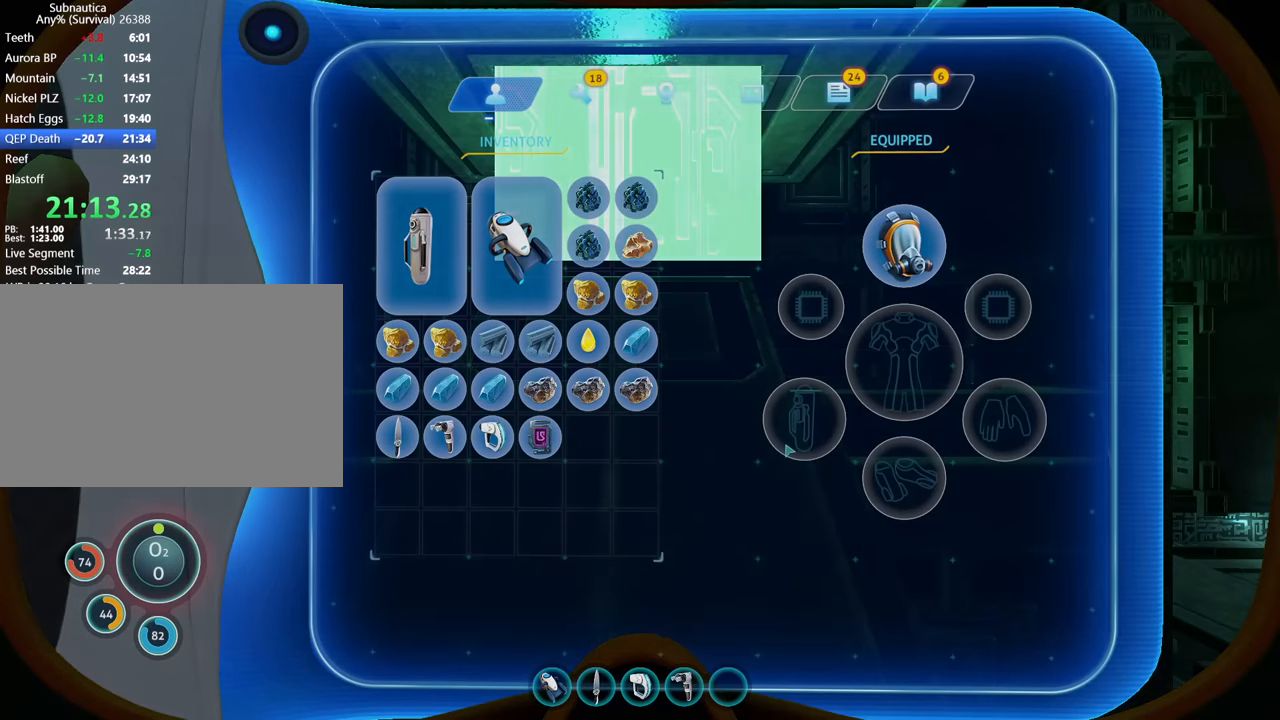
{"keys": [], "mouse": [], "events": []}
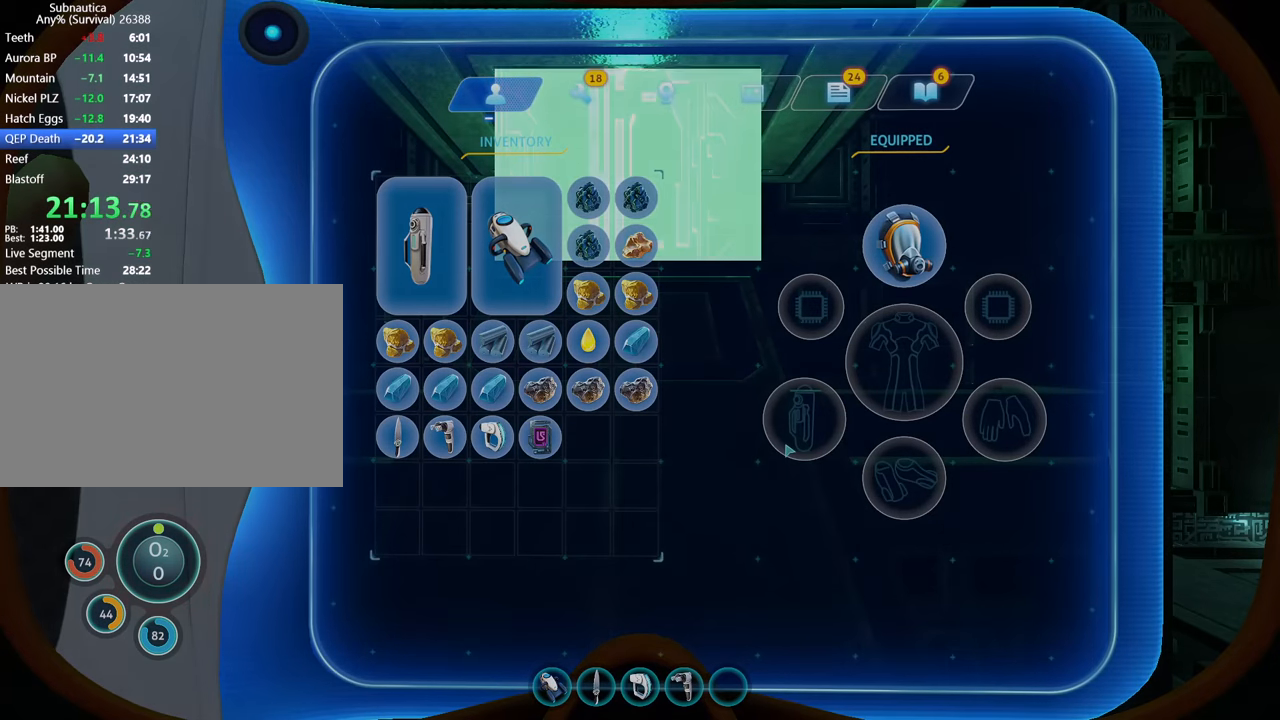
{"keys": [], "mouse": [], "events": []}
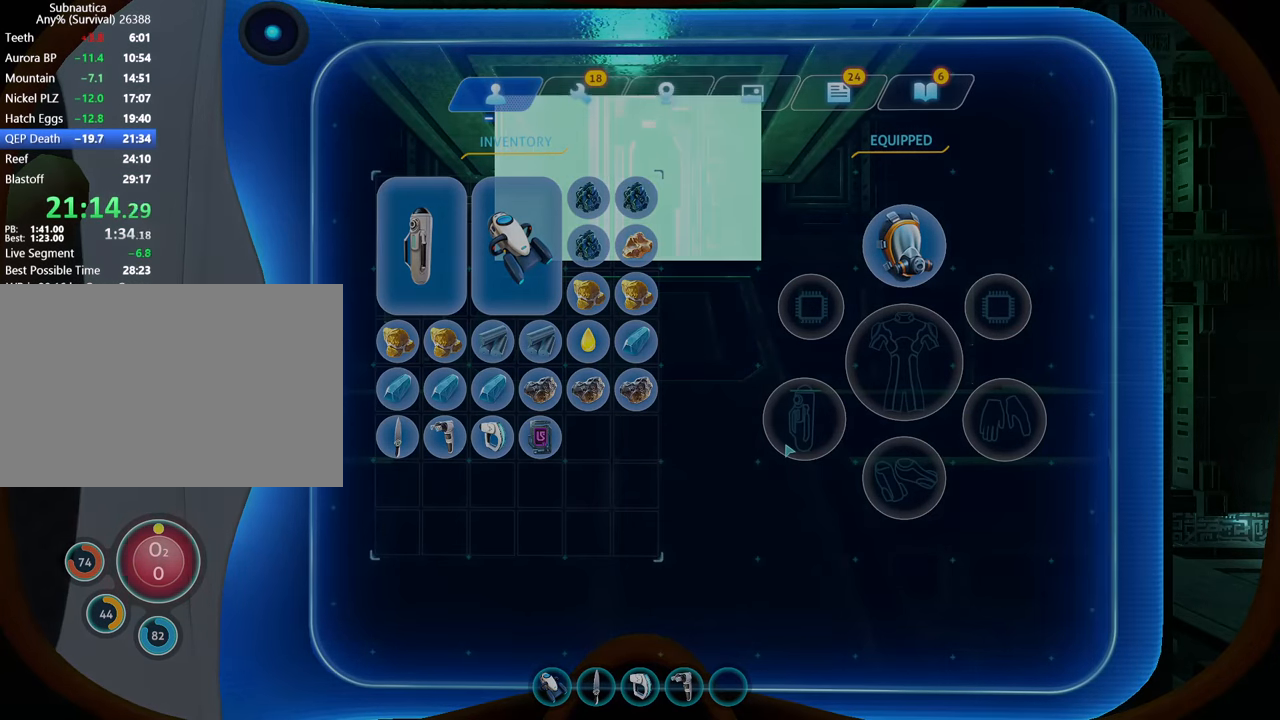
{"keys": [], "mouse": [], "events": []}
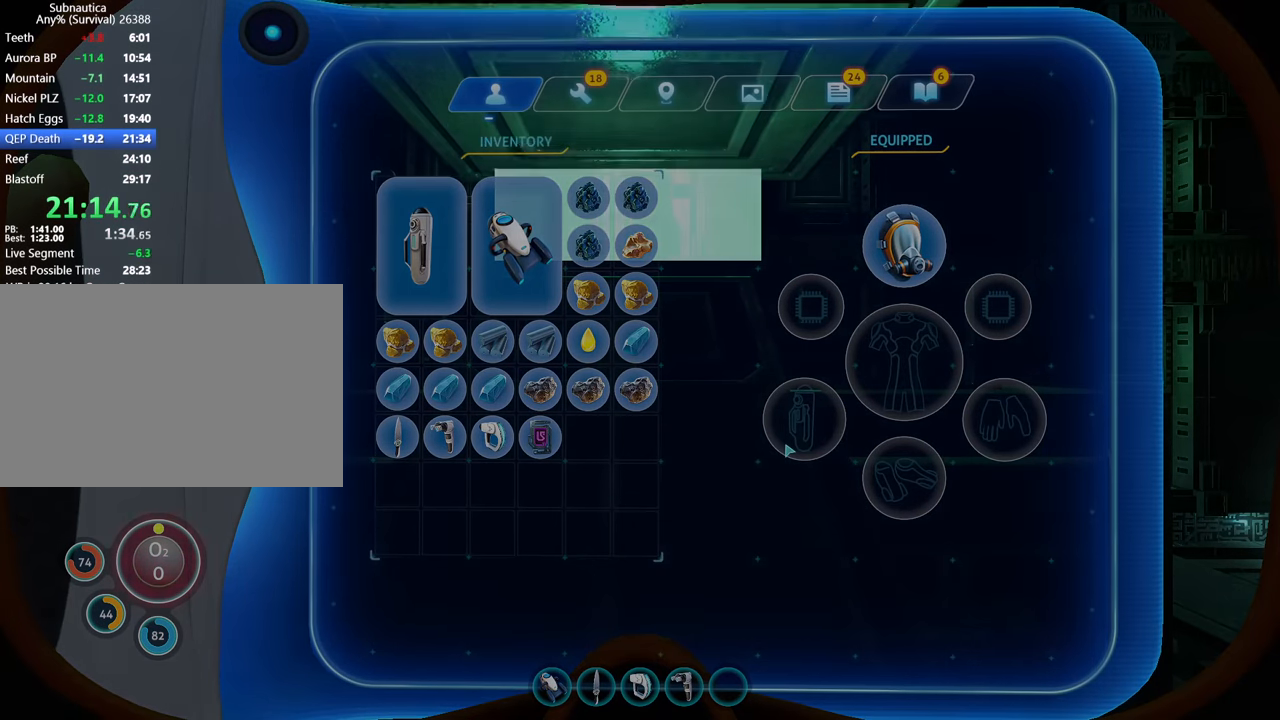
{"keys": [], "mouse": [], "events": []}
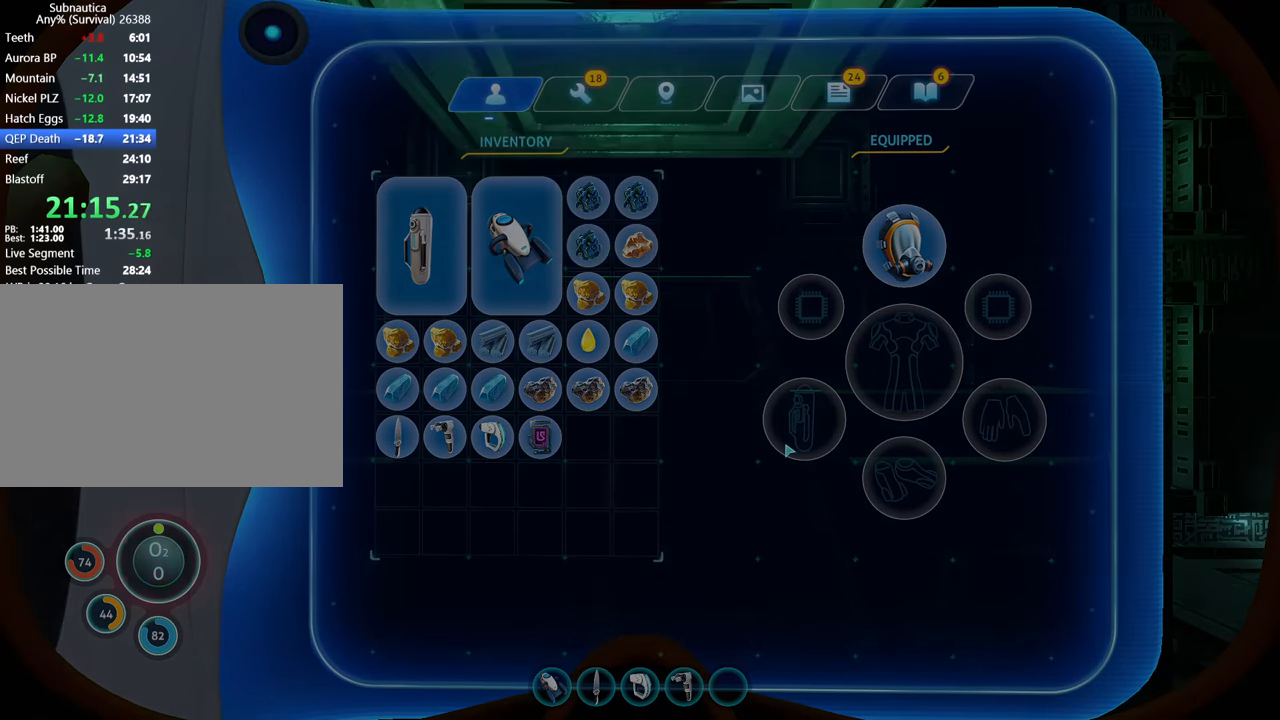
{"keys": [], "mouse": [], "events": []}
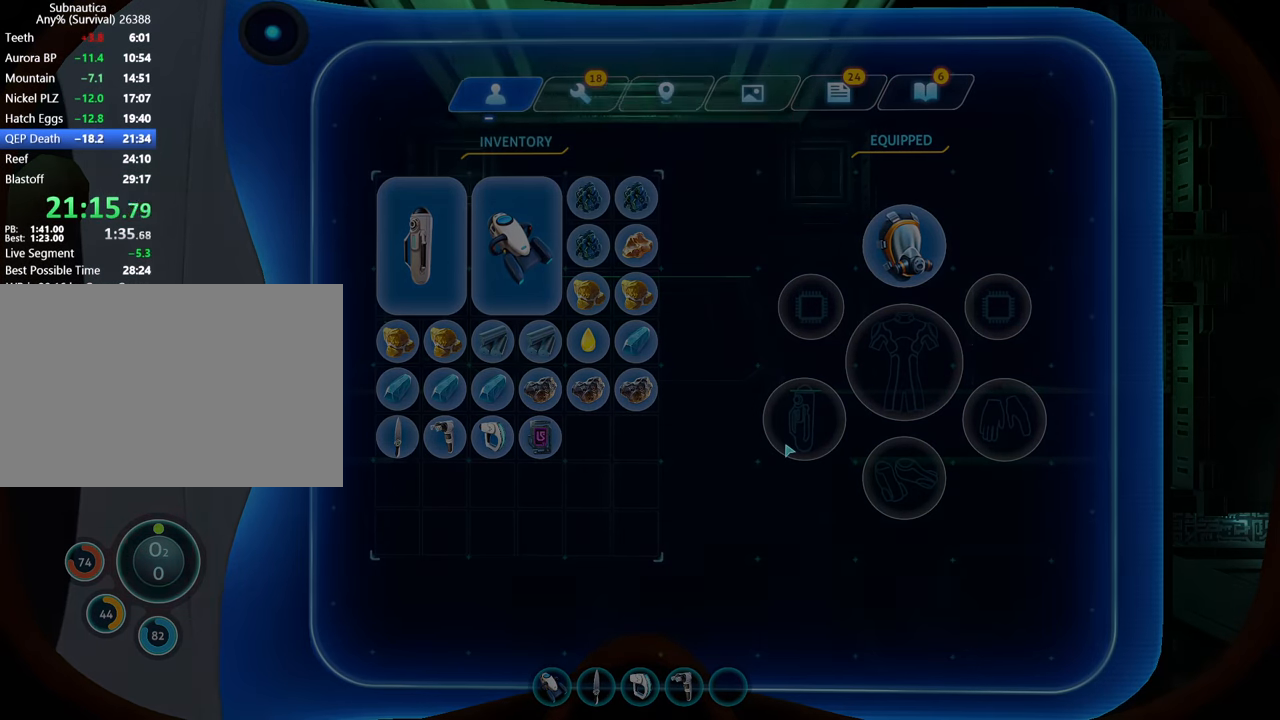
{"keys": [], "mouse": [], "events": []}
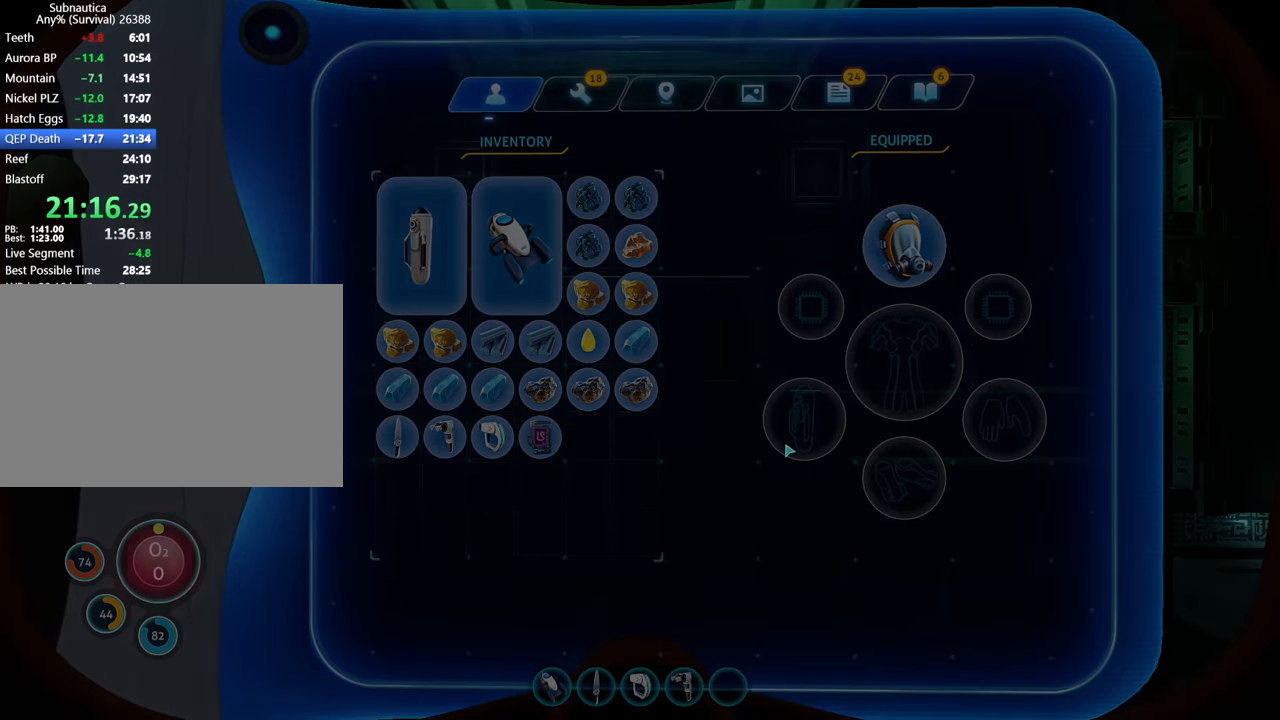
{"keys": [], "mouse": [], "events": []}
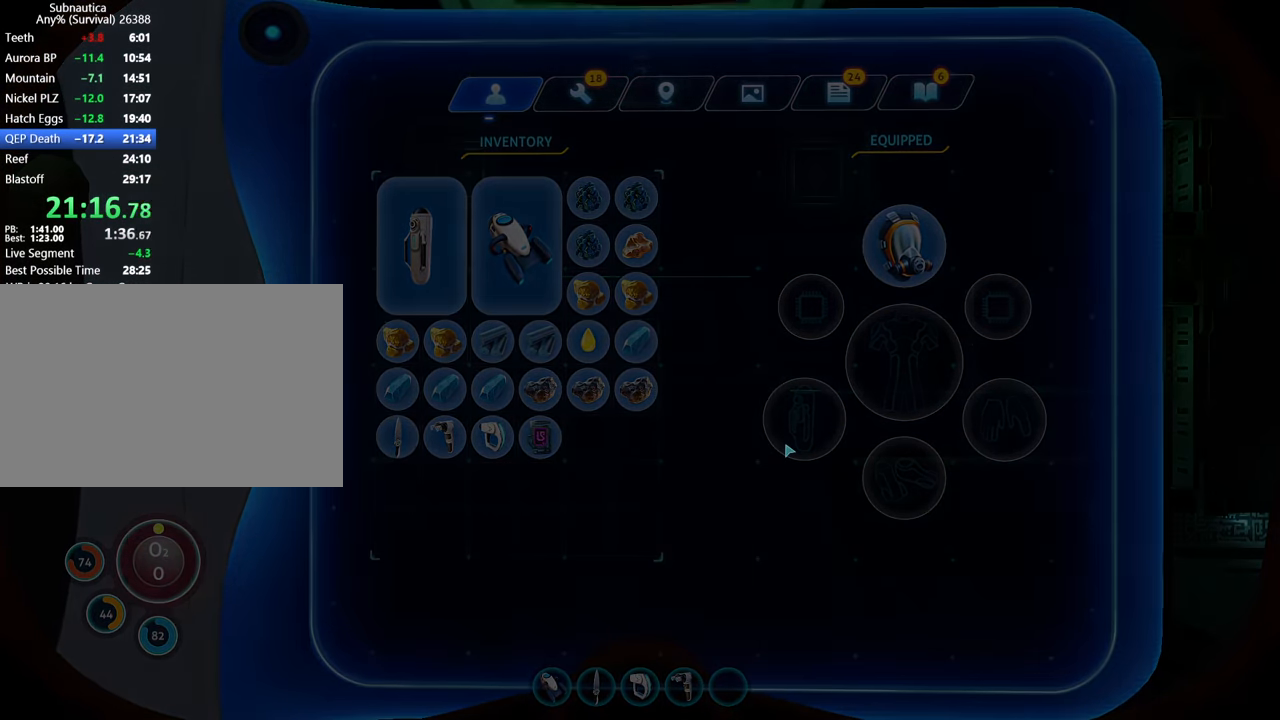
{"keys": [], "mouse": [], "events": []}
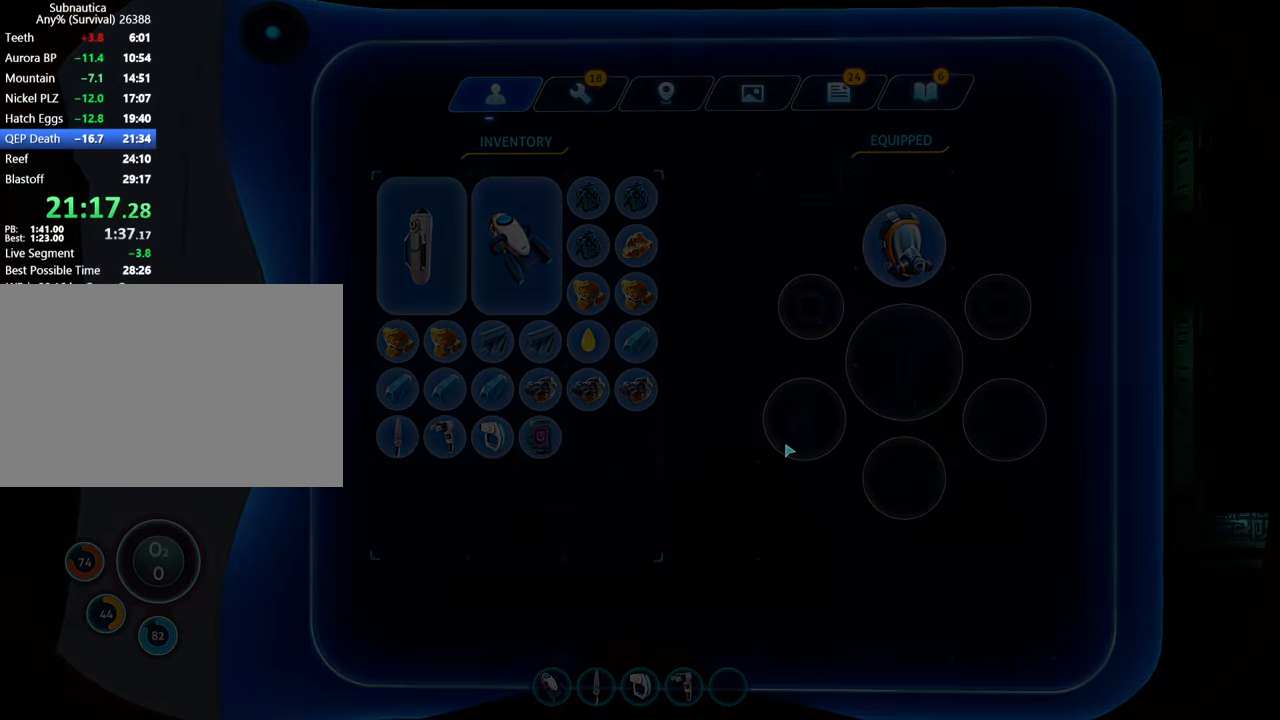
{"keys": [], "mouse": [], "events": []}
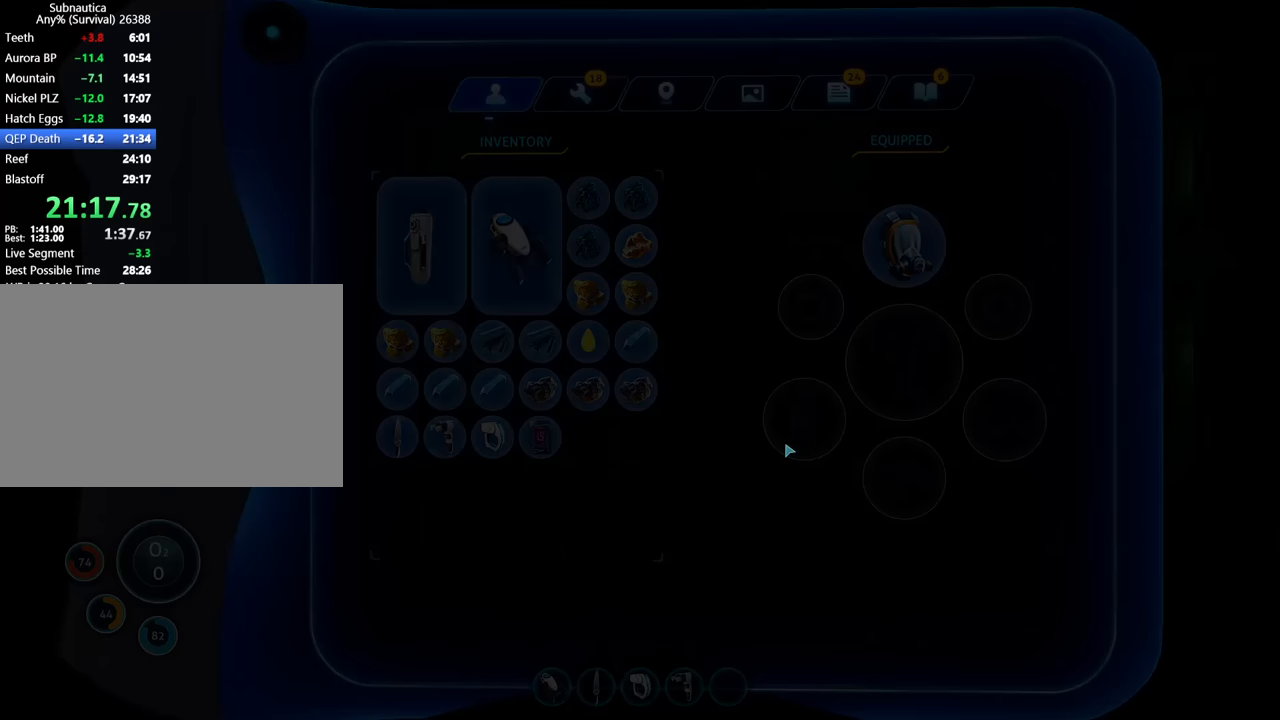
{"keys": [], "mouse": ["mb4"], "events": [[433, "mouse_mb4", "down"]]}
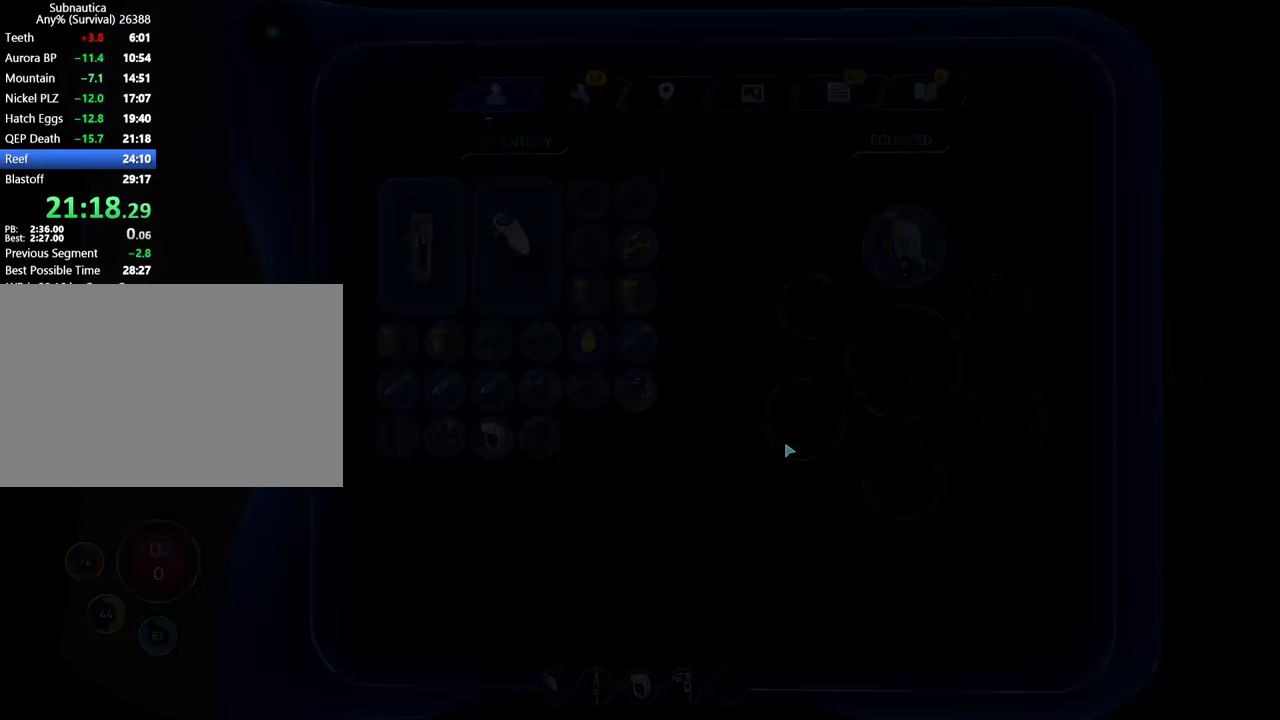
{"keys": [], "mouse": [], "events": [[67, "mouse_mb4", "up"]]}